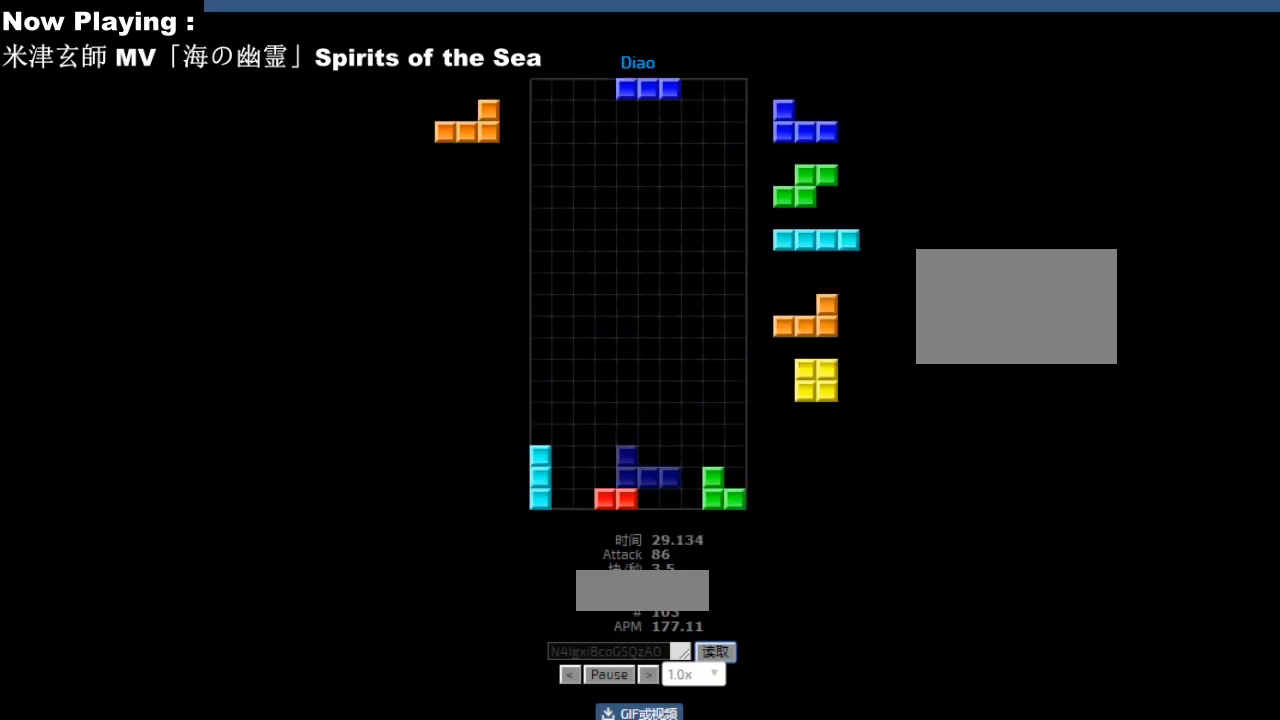
Gameplay with keyboard; each line is a JSON object with the keys held at the frame after it. "events" lists presses ("down") and releases ("up") of "ccw", "cw", "down", "hd", "hl", "left", "right" and "sd" between this image and that frame as [ms after this image, input, new state], when the widget could be followed in between. No other keys are recorded. Mouse input is not recorded. Key names are as the overlay labels them; some are game actions (e.g. jump) rather than physical keys.
{"keys": [], "events": [[33, "ccw", "down"], [33, "right", "up"], [50, "ccw", "up"], [83, "right", "down"], [117, "right", "up"], [183, "right", "down"], [217, "right", "up"], [317, "hd", "down"], [333, "hd", "up"], [367, "hl", "down"], [367, "left", "down"], [400, "hl", "up"], [417, "cw", "down"], [450, "cw", "up"], [450, "left", "up"]]}
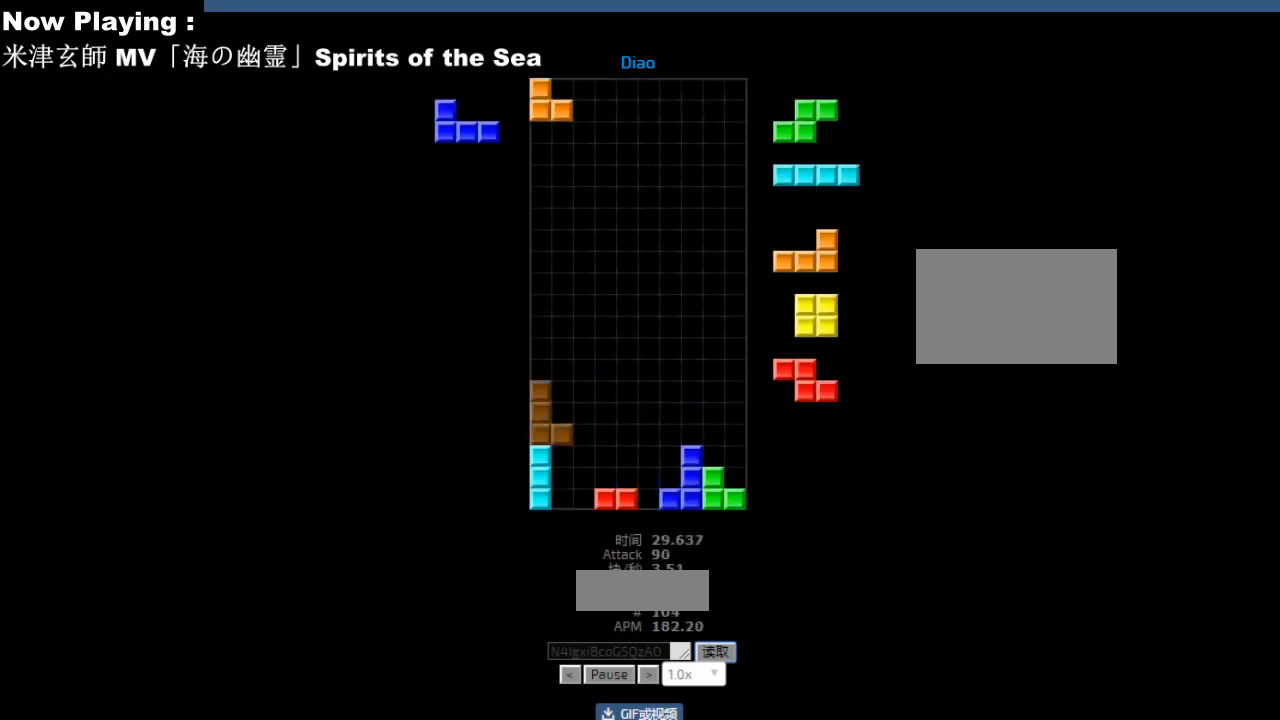
{"keys": ["hd"], "events": [[17, "right", "down"], [33, "right", "up"], [83, "hd", "down"], [117, "hd", "up"], [133, "left", "down"], [167, "left", "up"], [183, "hd", "down"], [200, "hl", "down"], [217, "hd", "up"], [233, "hl", "up"], [267, "cw", "down"], [267, "left", "down"], [300, "cw", "up"], [350, "left", "up"], [367, "cw", "down"], [400, "cw", "up"], [483, "hd", "down"]]}
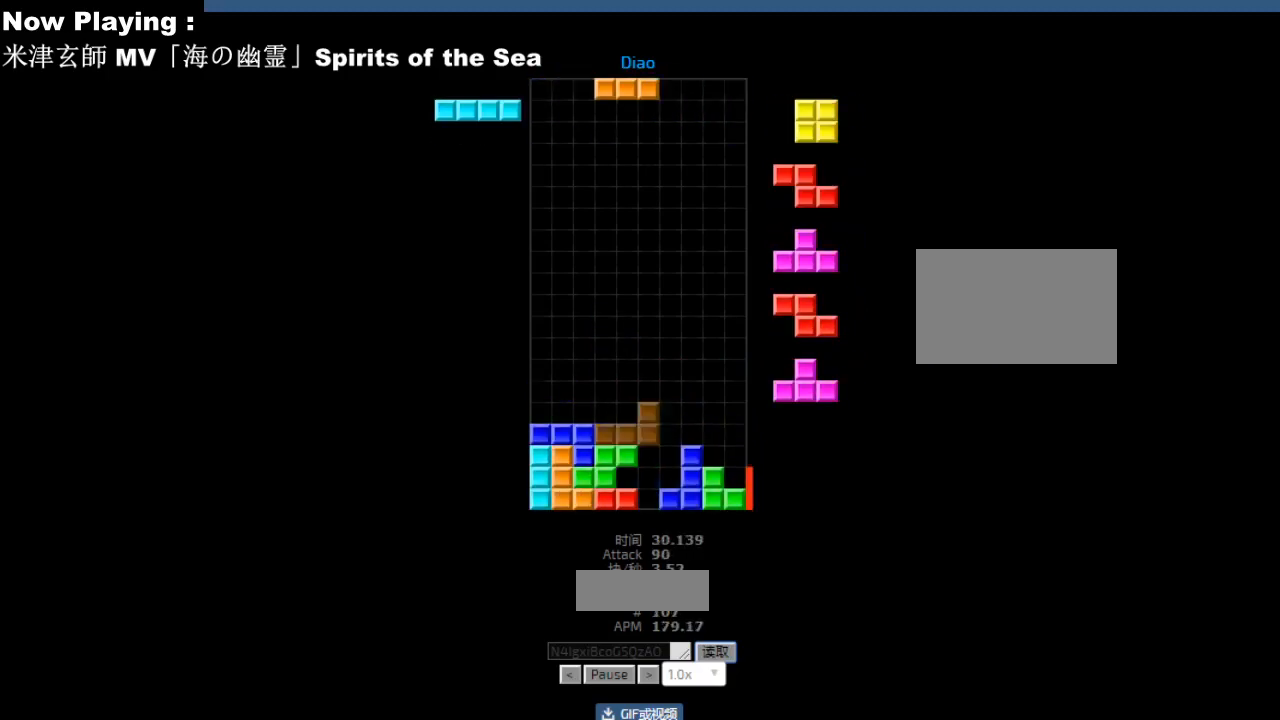
{"keys": ["hd"], "events": [[17, "hd", "up"], [17, "hl", "down"], [33, "right", "down"], [50, "cw", "down"], [50, "hl", "up"], [67, "right", "up"], [83, "cw", "up"], [217, "hd", "down"], [217, "left", "down"], [250, "hd", "up"], [300, "left", "up"], [383, "hd", "down"], [417, "hd", "up"], [417, "left", "down"], [450, "left", "up"], [483, "hd", "down"]]}
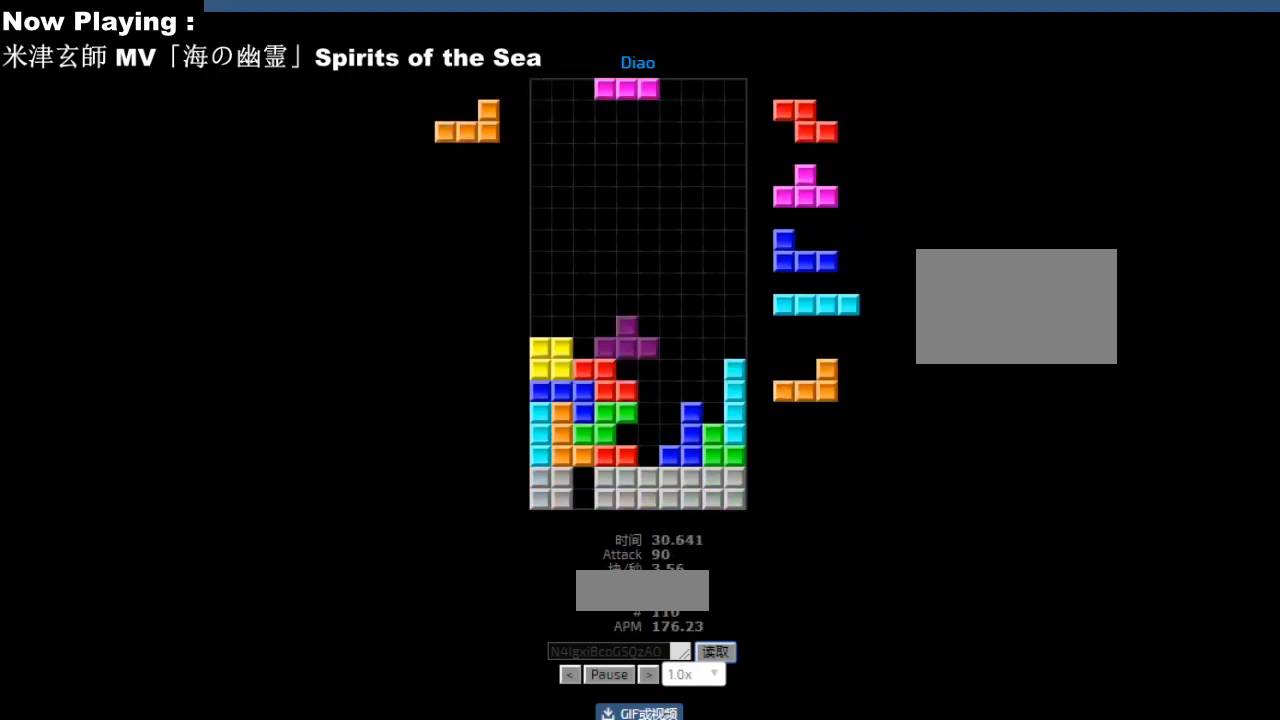
{"keys": ["right"], "events": [[17, "ccw", "down"], [17, "hd", "up"], [33, "right", "down"], [50, "ccw", "up"], [50, "sd", "down"], [67, "right", "up"], [83, "sd", "up"], [150, "right", "down"], [183, "right", "up"], [267, "ccw", "down"], [267, "sd", "down"], [300, "ccw", "up"], [300, "sd", "up"], [350, "hd", "down"], [383, "hd", "up"], [417, "hl", "down"], [450, "ccw", "down"], [450, "hl", "up"], [483, "ccw", "up"], [483, "right", "down"]]}
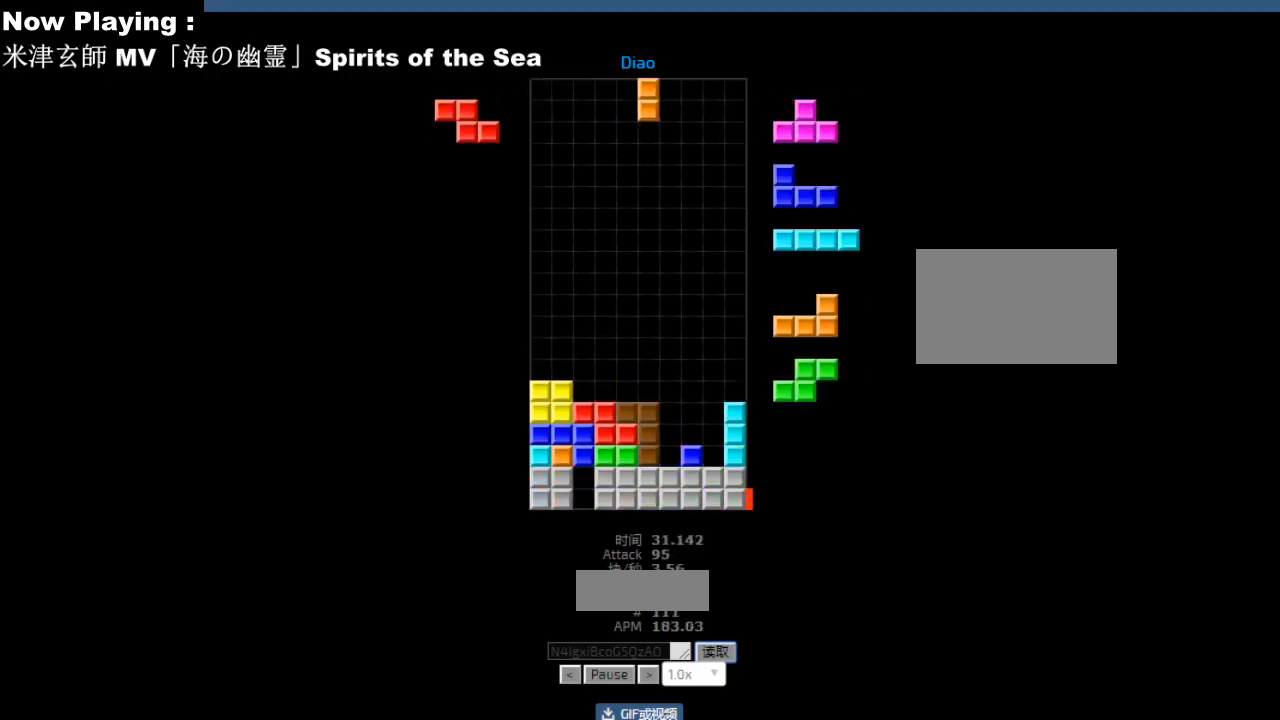
{"keys": [], "events": [[17, "right", "up"], [67, "hd", "down"], [100, "hd", "up"], [117, "hl", "down"], [133, "left", "down"], [150, "hl", "up"], [167, "left", "up"], [267, "right", "down"], [283, "cw", "down"], [300, "right", "up"], [317, "cw", "up"], [383, "right", "down"], [417, "right", "up"]]}
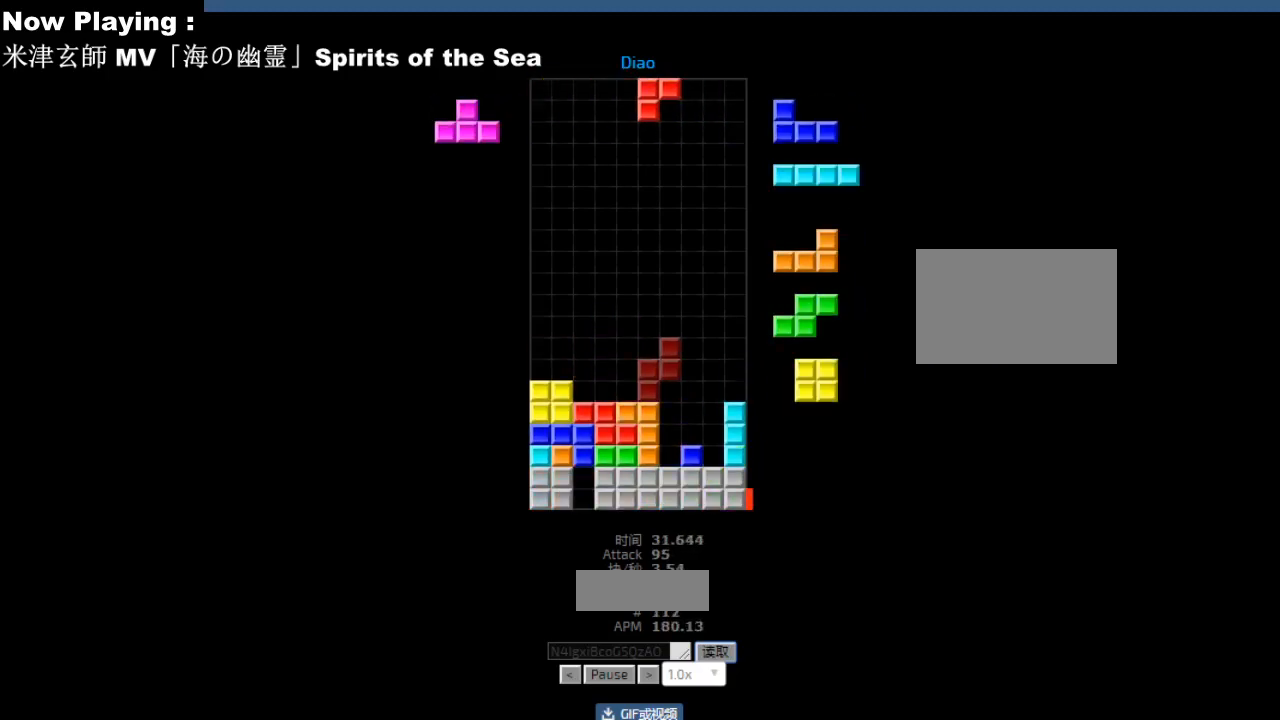
{"keys": [], "events": [[50, "hd", "down"], [83, "hd", "up"], [133, "left", "down"], [167, "left", "up"], [183, "hd", "down"], [217, "hd", "up"], [250, "right", "down"], [267, "cw", "down"], [283, "right", "up"], [300, "cw", "up"], [350, "right", "down"], [400, "hd", "down"], [400, "right", "up"], [433, "hd", "up"], [450, "ccw", "down"], [483, "ccw", "up"]]}
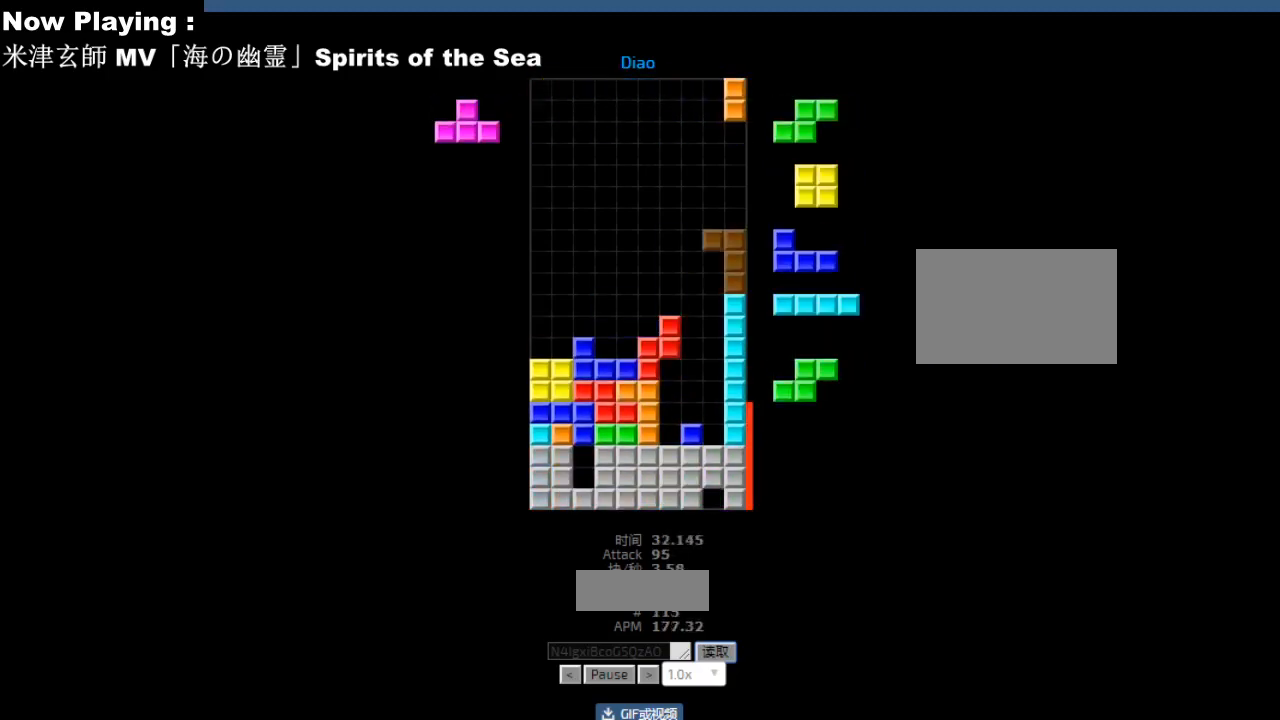
{"keys": ["left", "sd"], "events": [[50, "left", "down"], [83, "left", "up"], [150, "hd", "down"], [183, "hd", "up"], [217, "hl", "down"], [250, "ccw", "down"], [250, "hl", "up"], [250, "right", "down"], [283, "ccw", "up"], [283, "right", "up"], [483, "sd", "down"], [500, "left", "down"]]}
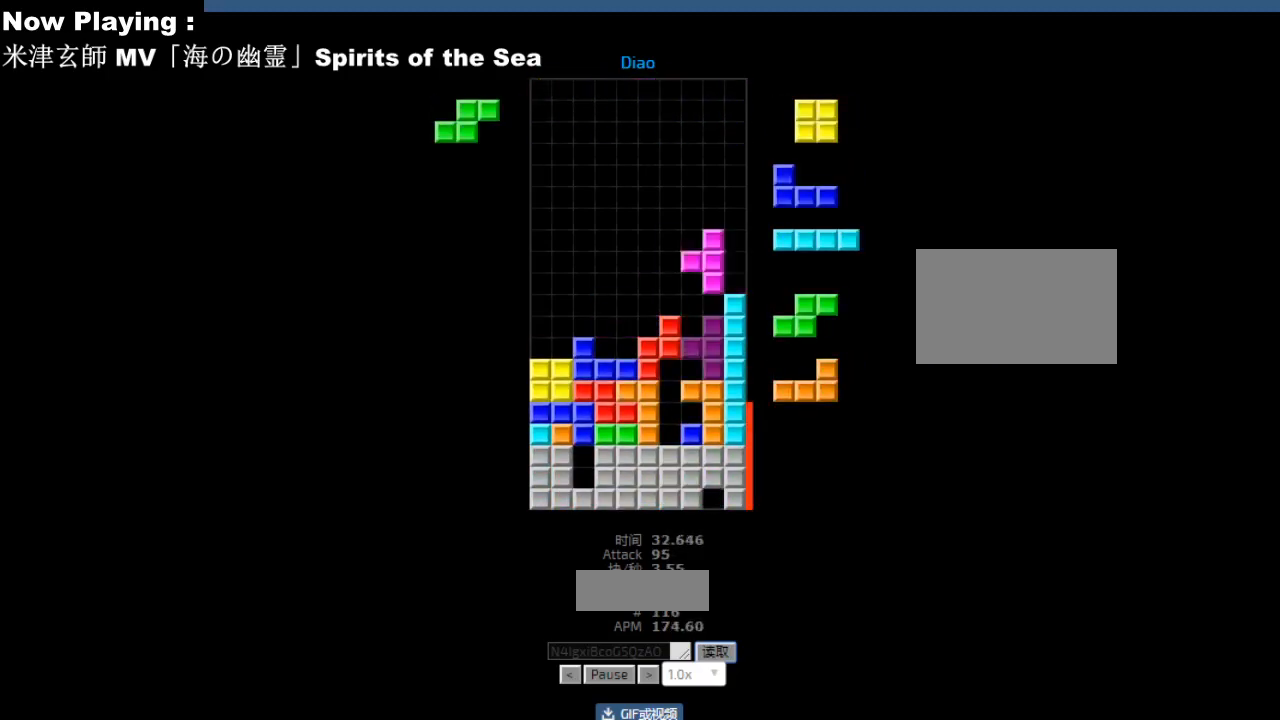
{"keys": ["left"], "events": [[17, "sd", "up"], [33, "left", "up"], [167, "cw", "down"], [200, "cw", "up"], [267, "sd", "down"], [300, "cw", "down"], [333, "cw", "up"], [350, "sd", "up"], [433, "hd", "down"], [467, "hd", "up"], [467, "left", "down"]]}
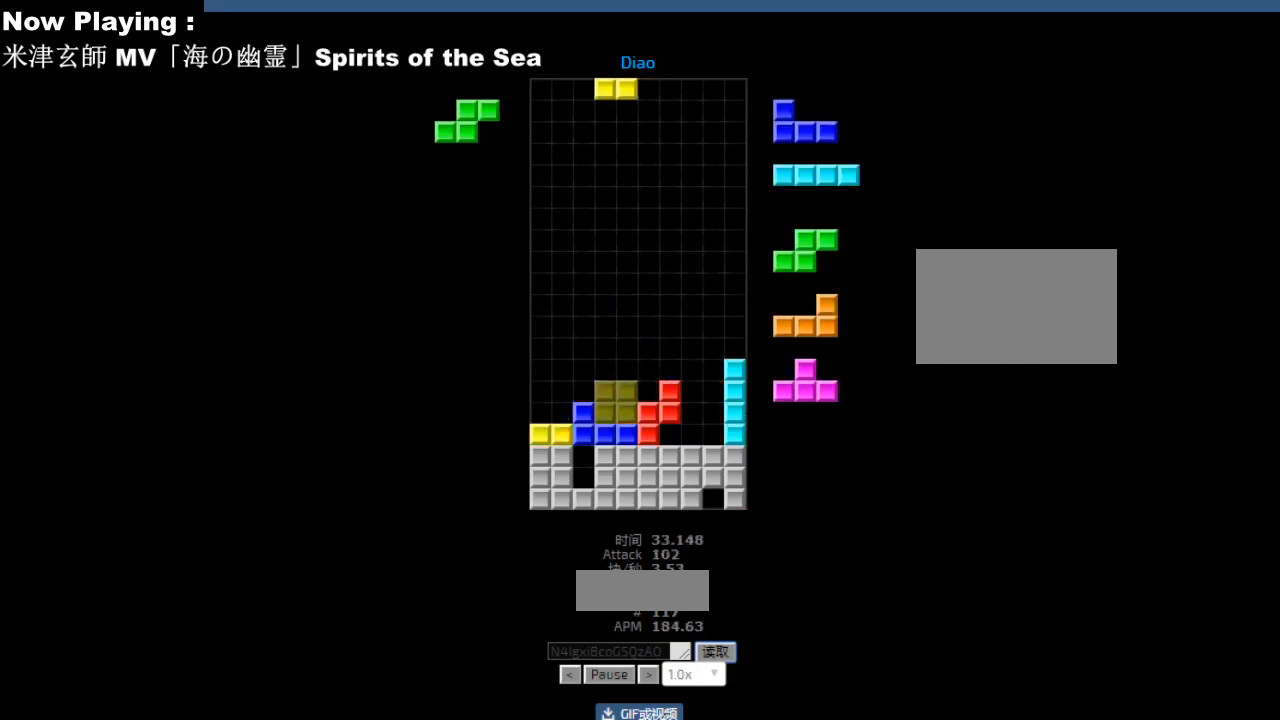
{"keys": [], "events": [[33, "left", "up"], [133, "hd", "down"], [167, "hd", "up"], [183, "ccw", "down"], [200, "right", "down"], [217, "ccw", "up"], [283, "right", "up"], [367, "sd", "down"], [400, "sd", "up"], [417, "left", "down"], [450, "left", "up"]]}
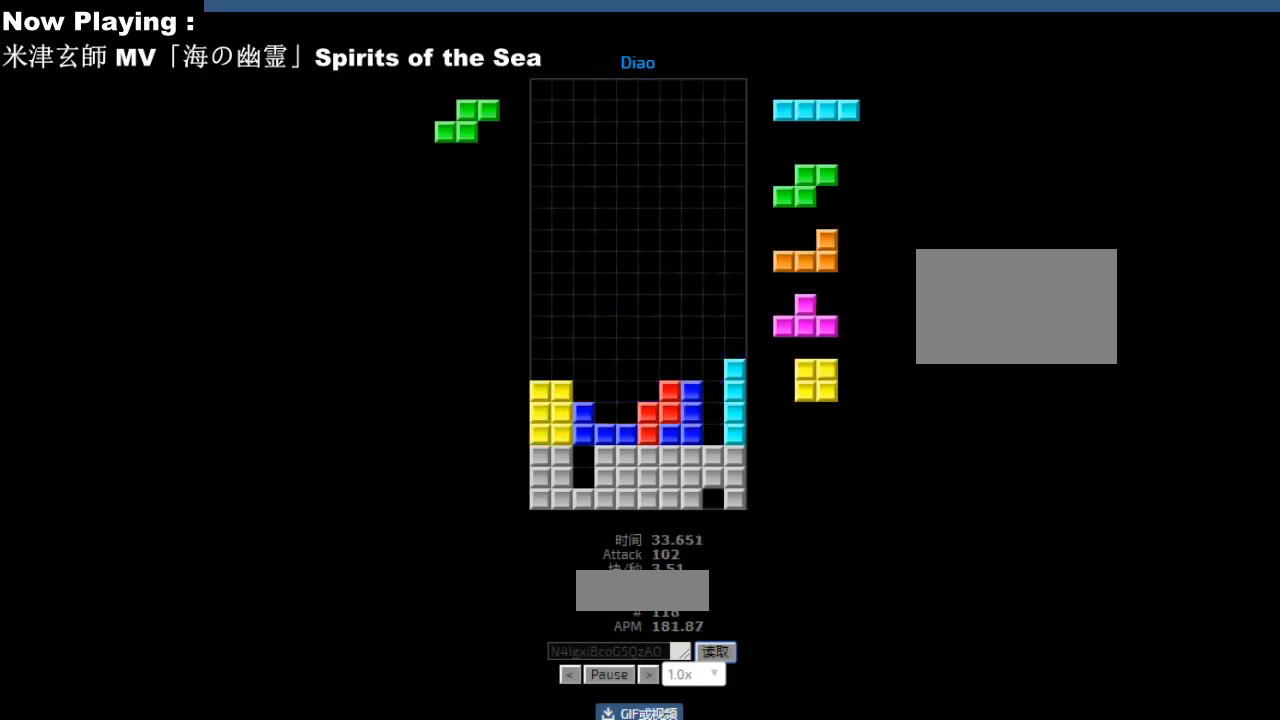
{"keys": [], "events": [[150, "sd", "down"], [183, "sd", "up"], [233, "hd", "down"], [250, "hd", "up"], [283, "hl", "down"], [317, "hl", "up"], [483, "hd", "down"], [500, "hd", "up"]]}
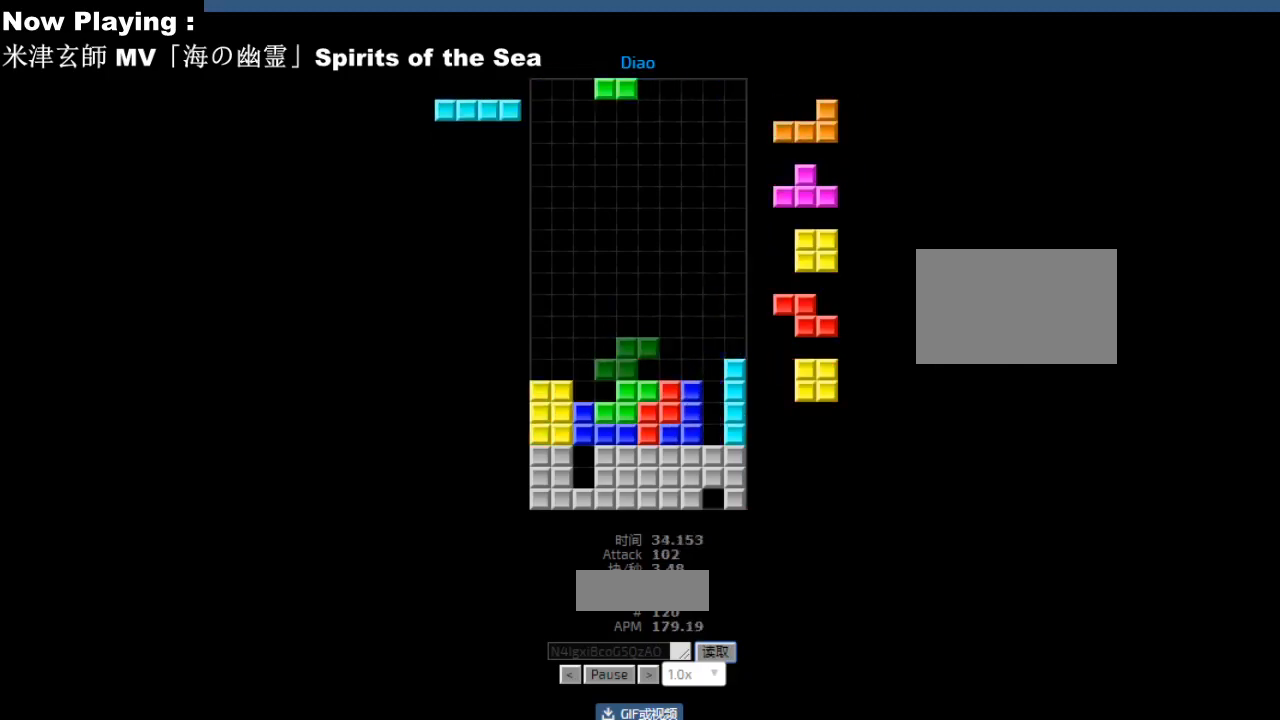
{"keys": ["left"], "events": [[100, "left", "down"], [133, "left", "up"], [200, "hd", "down"], [217, "hd", "up"], [267, "right", "down"], [300, "right", "up"], [350, "right", "down"], [383, "right", "up"], [450, "hd", "down"], [483, "hd", "up"], [483, "left", "down"]]}
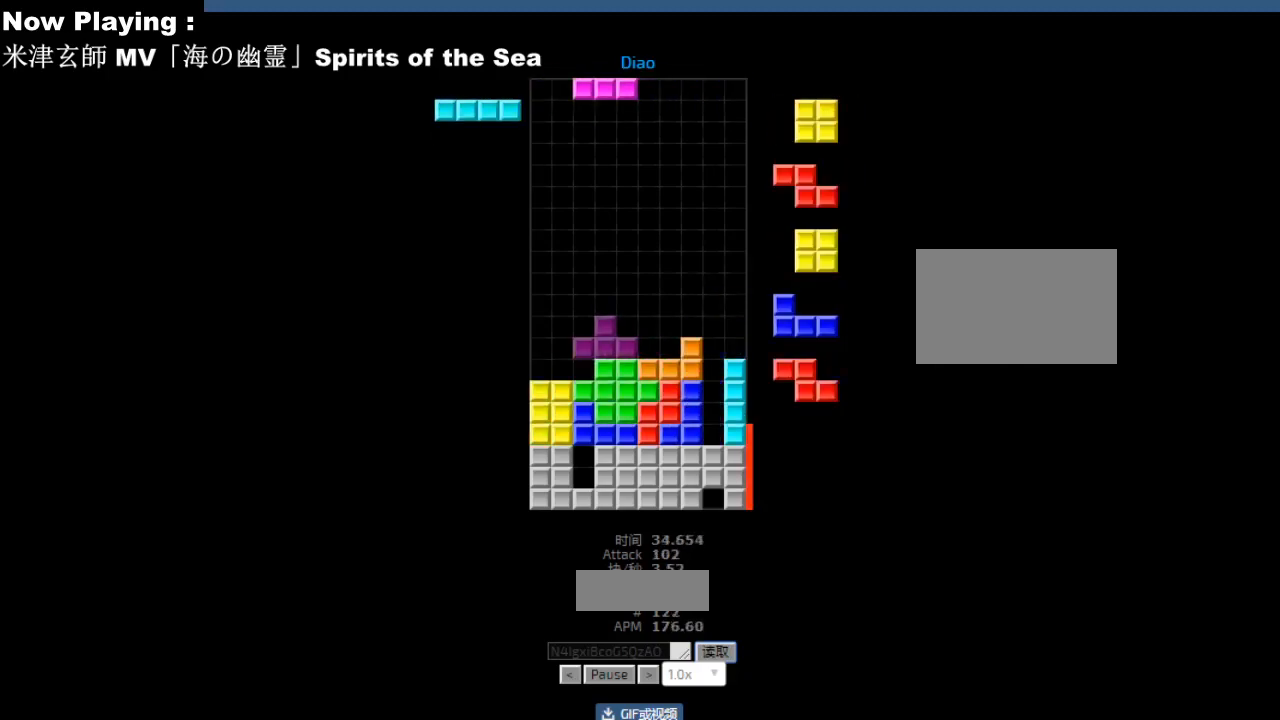
{"keys": [], "events": [[67, "left", "up"], [117, "hd", "down"], [150, "hd", "up"], [150, "hl", "down"], [150, "right", "down"], [183, "cw", "down"], [183, "hl", "up"], [217, "cw", "up"], [233, "right", "up"], [317, "left", "down"], [350, "left", "up"]]}
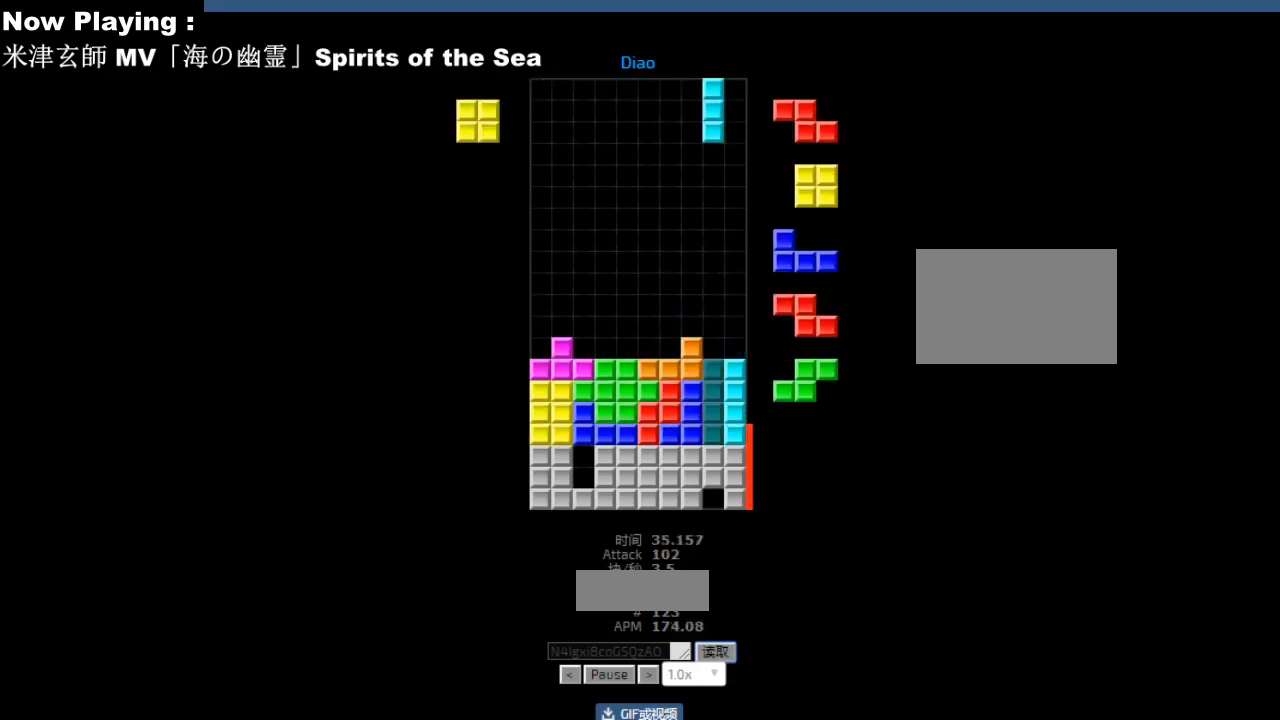
{"keys": [], "events": [[17, "hd", "down"], [50, "hd", "up"], [50, "hl", "down"], [83, "hl", "up"], [167, "right", "down"], [250, "right", "up"], [333, "hd", "down"], [367, "hd", "up"]]}
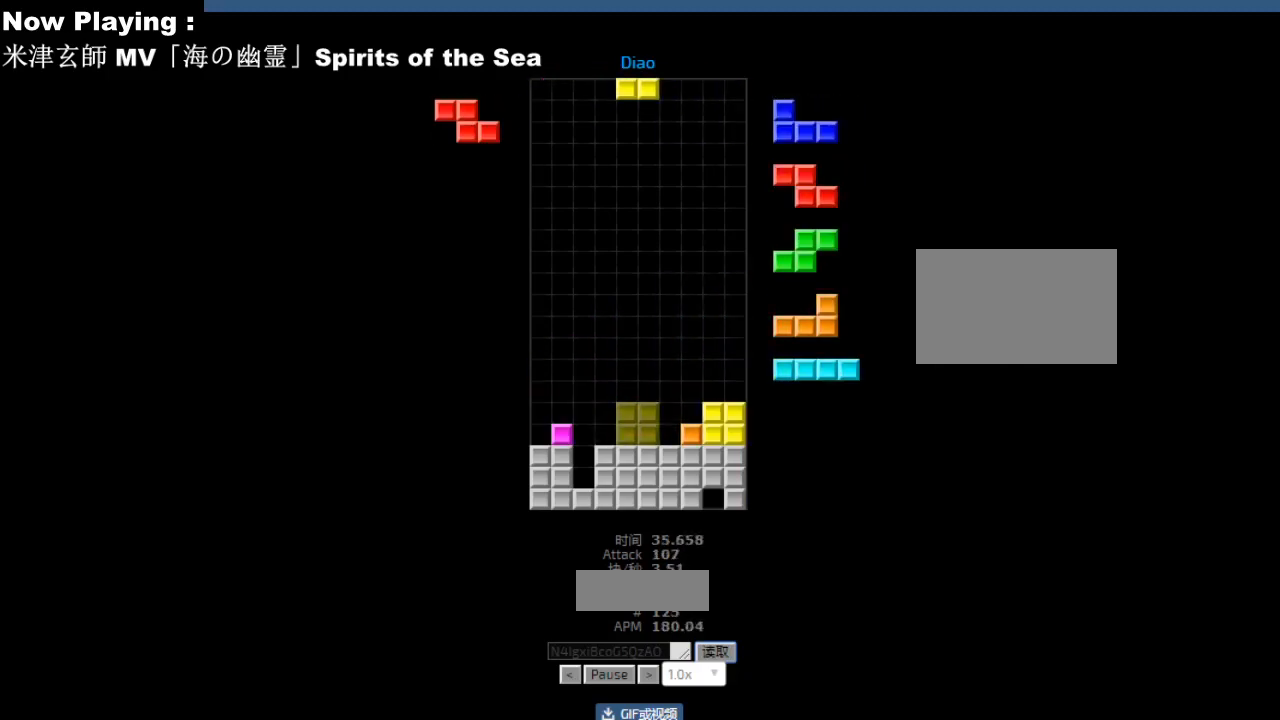
{"keys": [], "events": [[33, "hl", "down"], [67, "cw", "down"], [67, "hl", "up"], [83, "right", "down"], [100, "cw", "up"], [117, "right", "up"], [183, "right", "down"], [217, "right", "up"], [267, "hd", "down"], [283, "hd", "up"], [400, "hd", "down"], [433, "hd", "up"]]}
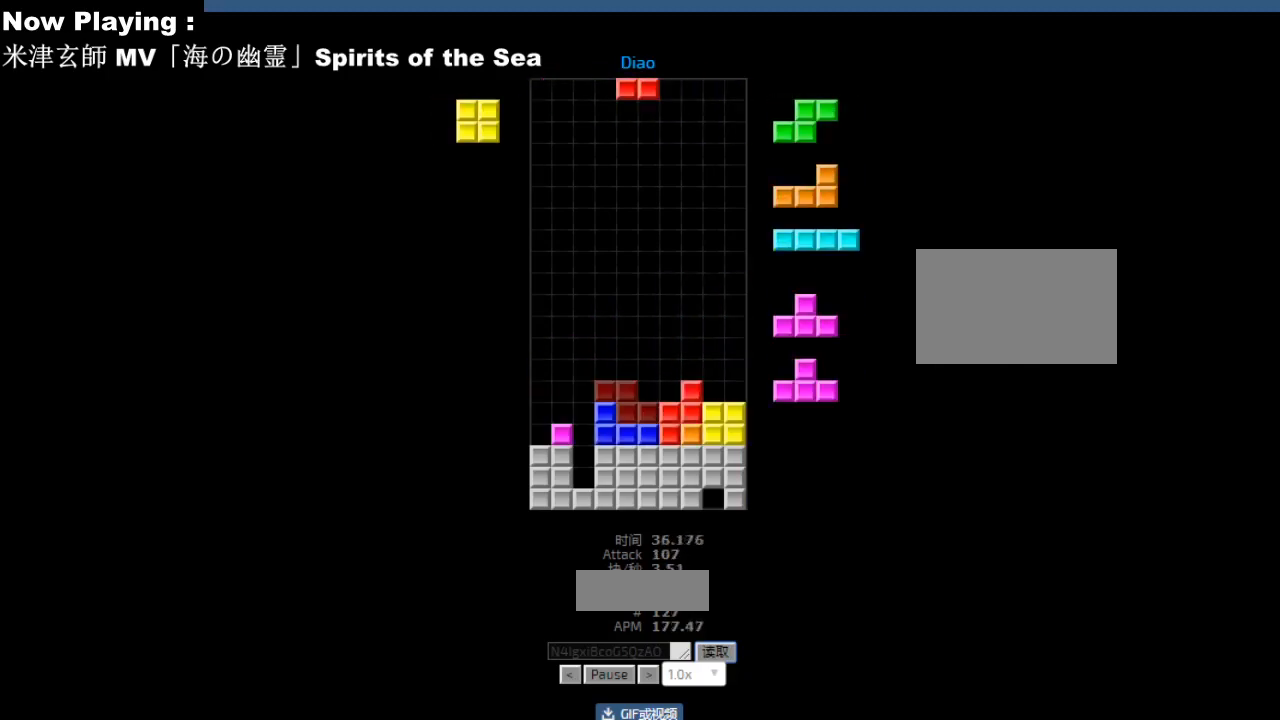
{"keys": ["right"], "events": [[83, "hd", "down"], [117, "hd", "up"], [217, "right", "down"], [250, "right", "up"], [317, "right", "down"], [350, "right", "up"], [400, "hd", "down"], [433, "hd", "up"], [433, "hl", "down"], [467, "hl", "up"], [467, "right", "down"]]}
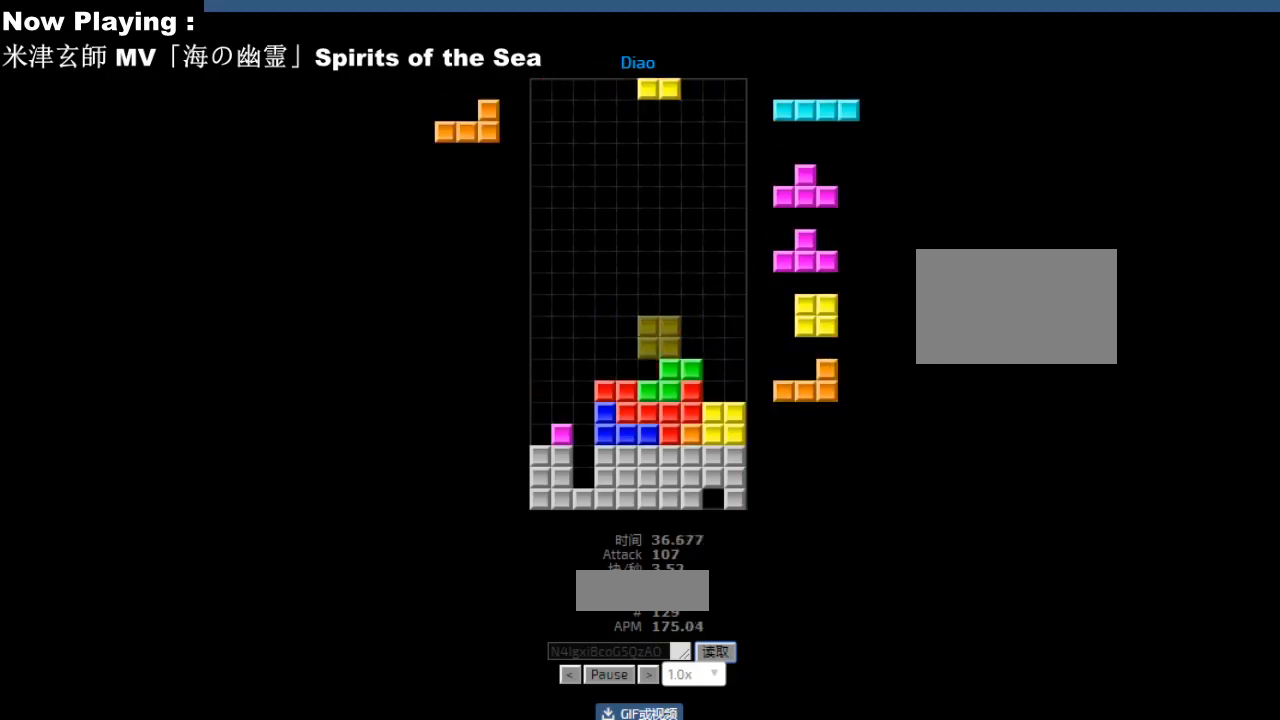
{"keys": ["ccw", "left"], "events": [[67, "right", "up"], [117, "hd", "down"], [150, "hd", "up"], [150, "hl", "down"], [183, "hl", "up"], [217, "hd", "down"], [250, "hd", "up"], [283, "left", "down"], [300, "cw", "down"], [317, "left", "up"], [333, "cw", "up"], [417, "hd", "down"], [450, "hd", "up"], [450, "hl", "down"], [483, "ccw", "down"], [483, "hl", "up"], [500, "left", "down"]]}
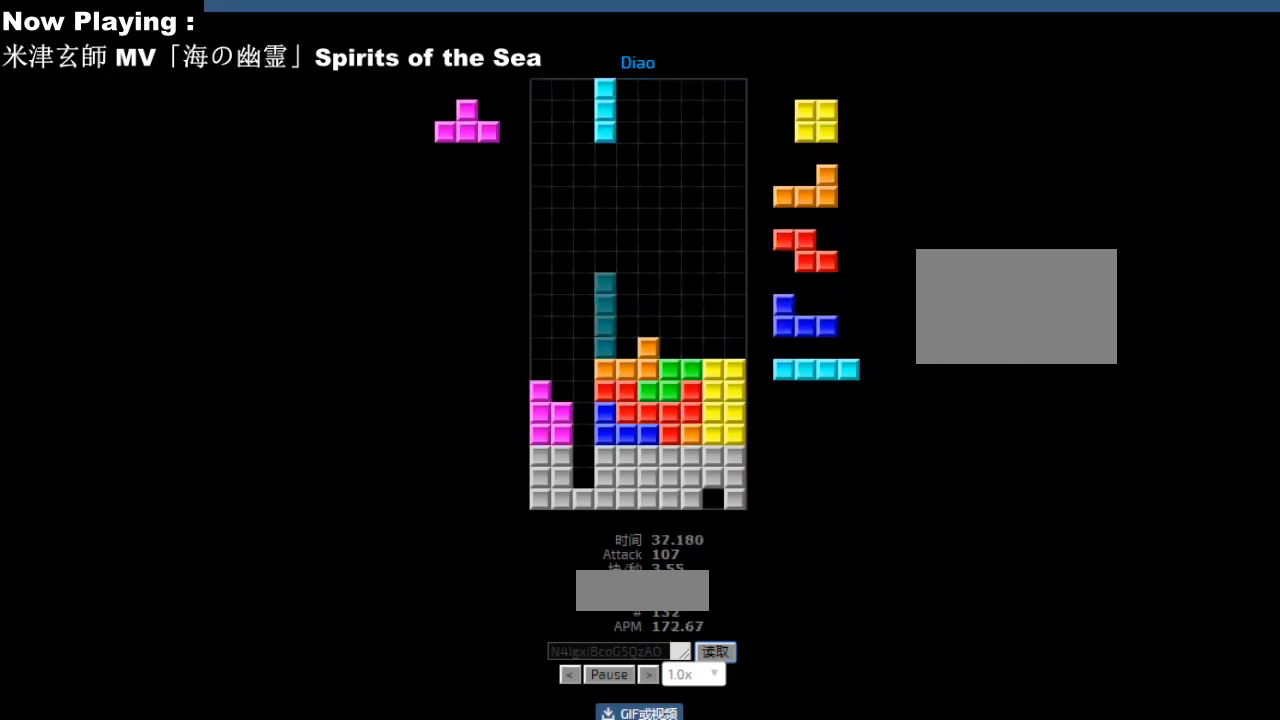
{"keys": ["right"], "events": [[17, "ccw", "up"], [33, "left", "up"], [100, "left", "down"], [133, "left", "up"], [167, "hd", "down"], [200, "hd", "up"], [233, "right", "down"], [317, "right", "up"], [367, "hd", "down"], [400, "hd", "up"], [417, "cw", "down"], [417, "right", "down"], [450, "cw", "up"], [450, "right", "up"], [500, "right", "down"]]}
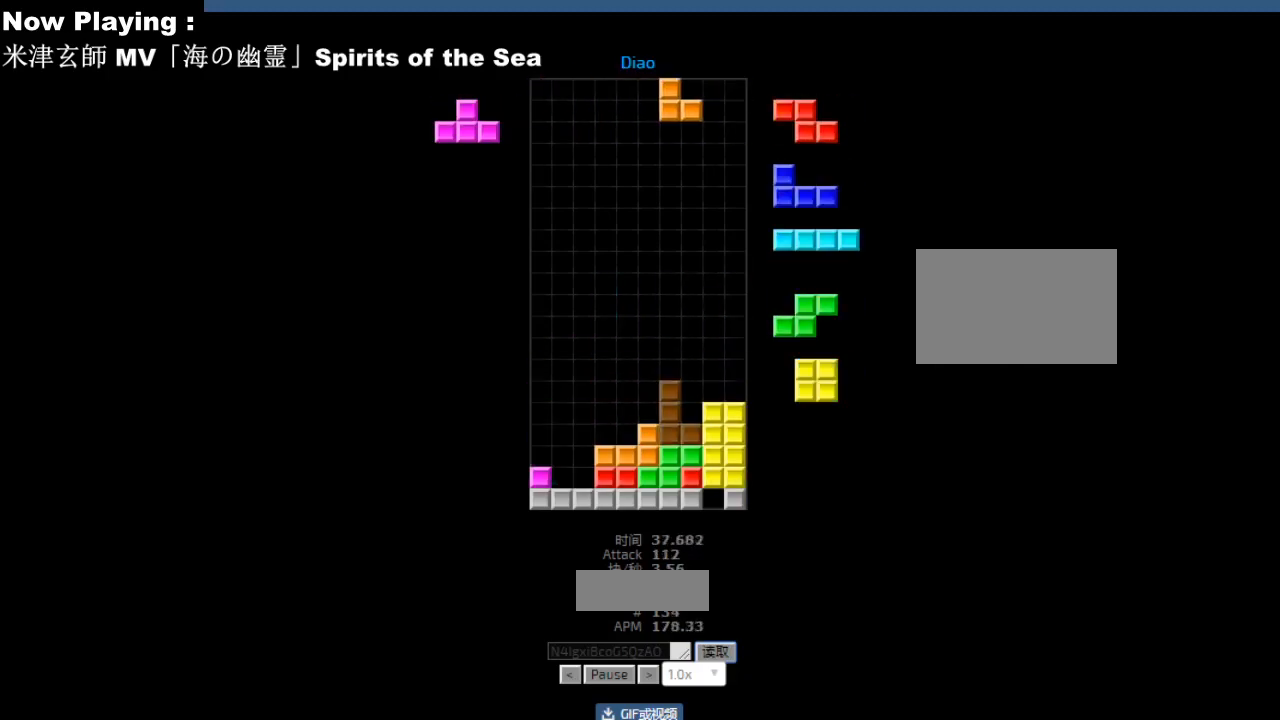
{"keys": ["cw"], "events": [[33, "right", "up"], [83, "hd", "down"], [117, "hd", "up"], [133, "cw", "down"], [133, "right", "down"], [167, "cw", "up"], [167, "right", "up"], [300, "left", "down"], [317, "hd", "down"], [333, "hl", "down"], [333, "left", "up"], [350, "hd", "up"], [367, "hl", "up"], [400, "cw", "down"], [433, "cw", "up"], [483, "cw", "down"]]}
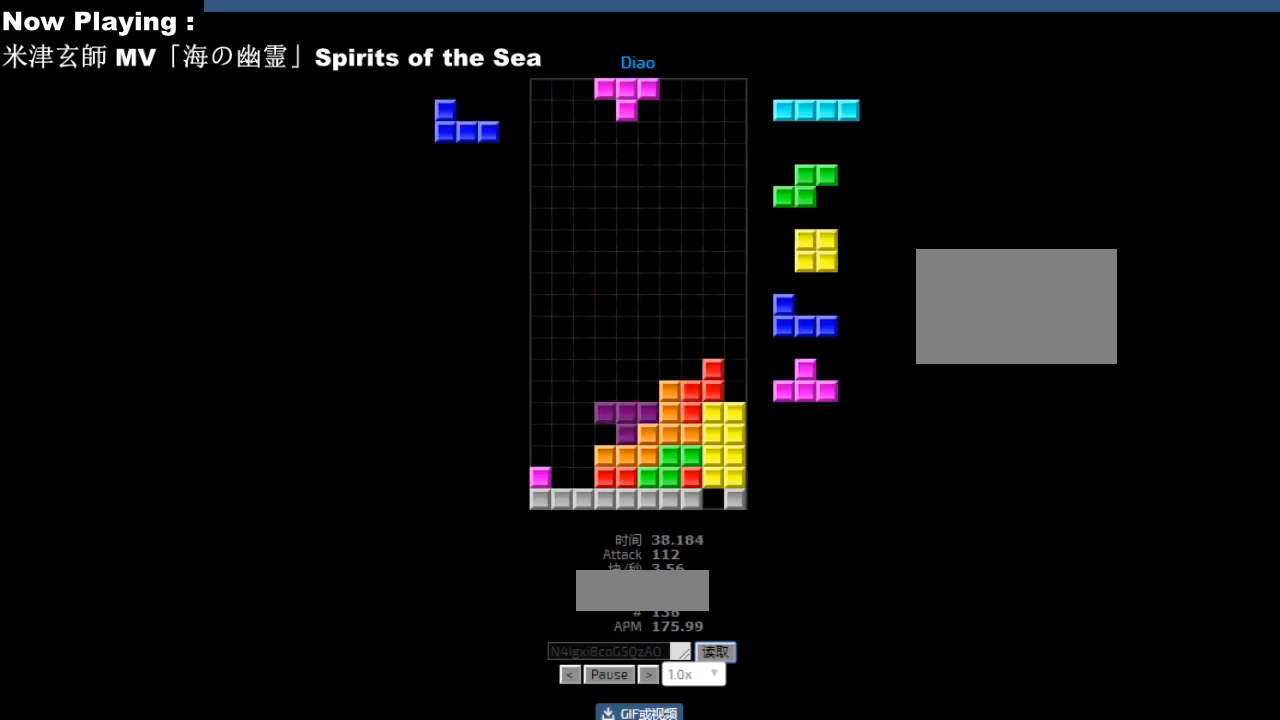
{"keys": [], "events": [[17, "cw", "up"], [50, "hd", "down"], [83, "hd", "up"], [100, "right", "down"], [117, "cw", "down"], [133, "right", "up"], [150, "cw", "up"], [233, "hd", "down"], [267, "hd", "up"], [283, "ccw", "down"], [283, "left", "down"], [317, "ccw", "up"], [367, "left", "up"], [433, "hd", "down"], [450, "hd", "up"]]}
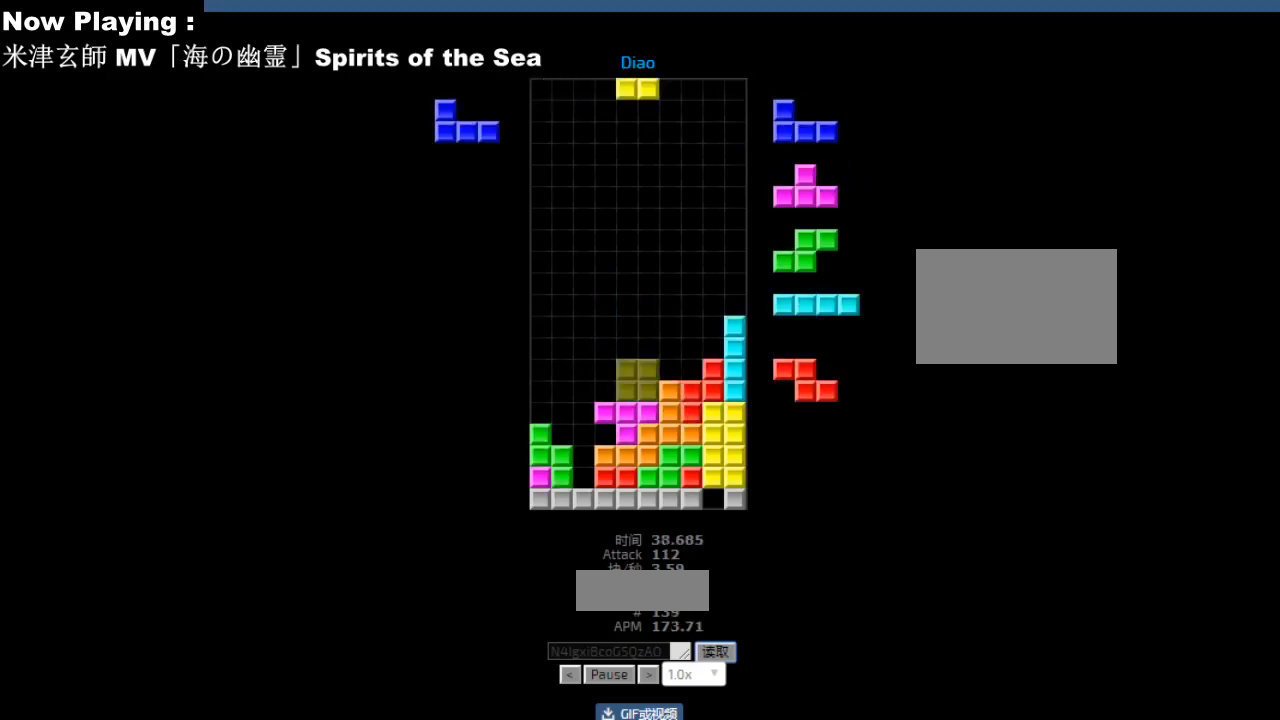
{"keys": ["left", "sd"], "events": [[33, "hd", "down"], [50, "hd", "up"], [83, "ccw", "down"], [100, "ccw", "up"], [100, "right", "down"], [133, "right", "up"], [217, "right", "down"], [233, "right", "up"], [283, "right", "down"], [333, "right", "up"], [367, "hd", "down"], [400, "hd", "up"], [417, "ccw", "down"], [433, "left", "down"], [450, "ccw", "up"], [483, "sd", "down"]]}
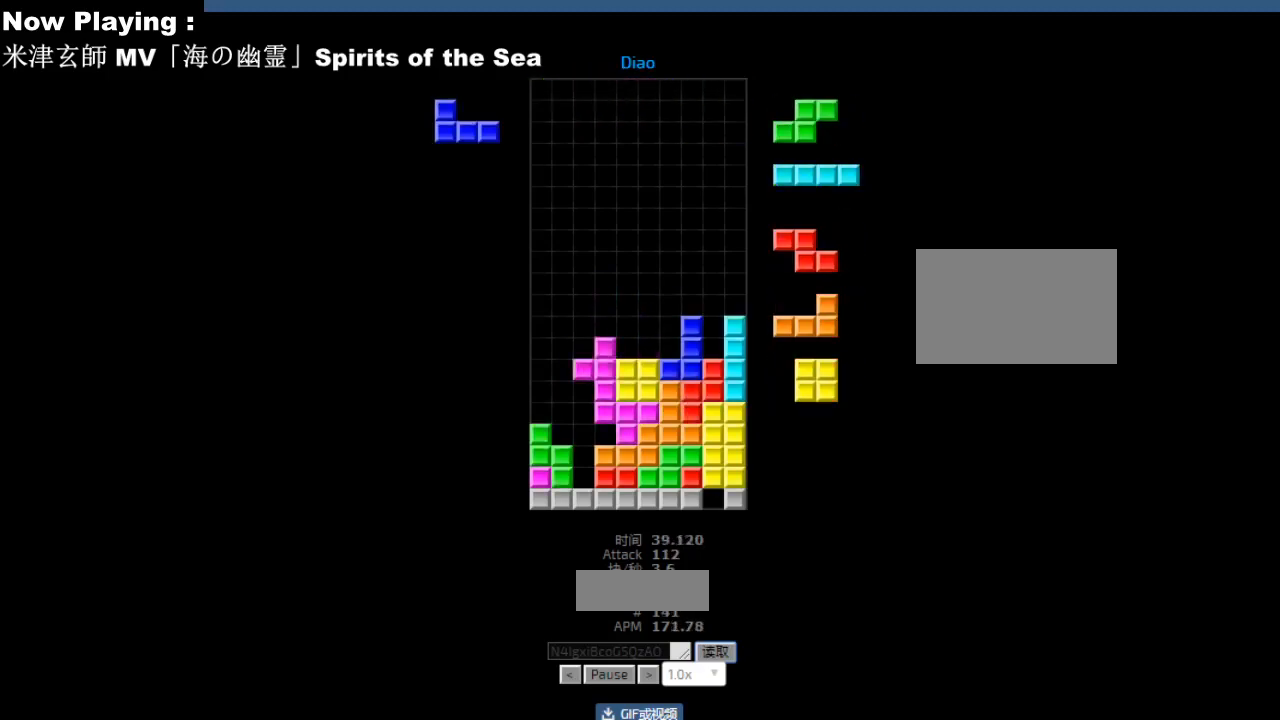
{"keys": [], "events": [[17, "left", "up"], [17, "sd", "up"], [67, "right", "down"], [100, "ccw", "down"], [100, "right", "up"], [117, "ccw", "up"], [150, "hd", "down"], [150, "sd", "down"], [183, "hd", "up"], [183, "sd", "up"], [200, "hl", "down"], [233, "hl", "up"], [233, "right", "down"], [250, "cw", "down"], [267, "right", "up"], [283, "cw", "up"], [417, "hd", "down"], [467, "cw", "down"], [467, "hd", "up"], [467, "right", "down"], [483, "cw", "up"], [483, "right", "up"]]}
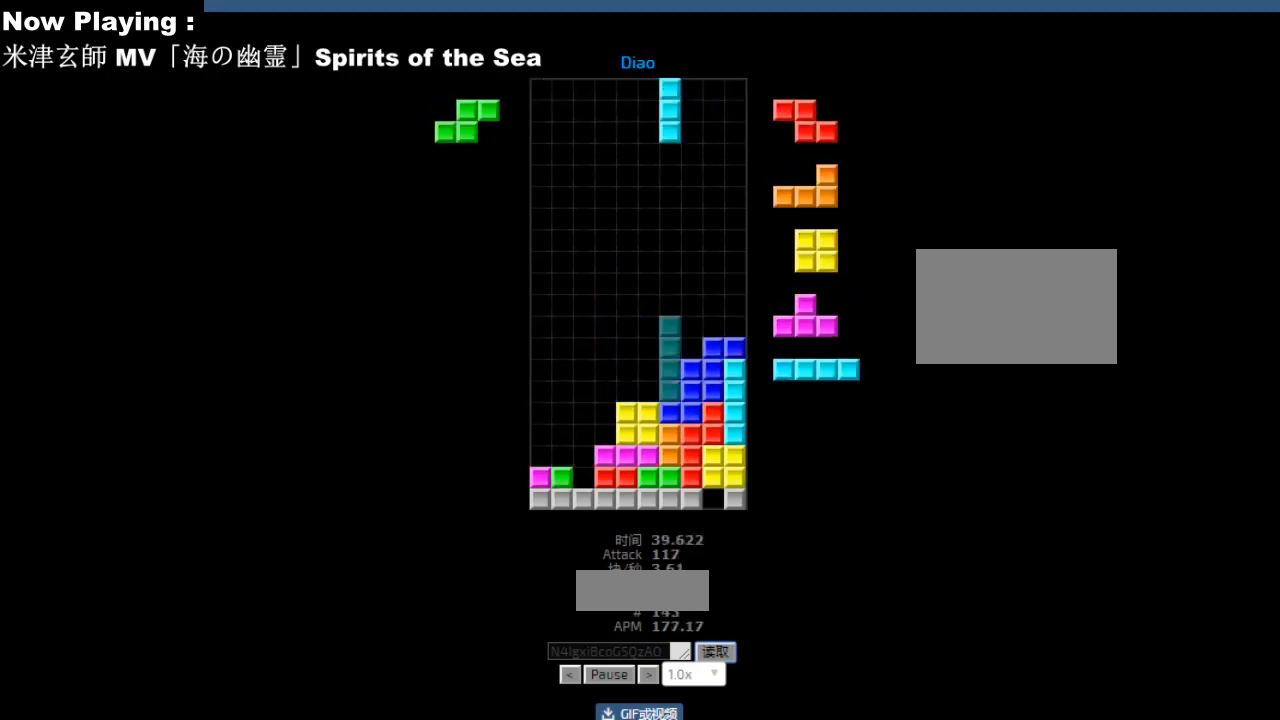
{"keys": [], "events": [[100, "hd", "down"], [133, "ccw", "down"], [133, "hd", "up"], [167, "ccw", "up"], [200, "hd", "down"], [233, "hd", "up"], [267, "cw", "down"], [267, "left", "down"], [300, "cw", "up"], [300, "left", "up"], [417, "hd", "down"], [450, "hd", "up"], [450, "right", "down"], [483, "right", "up"]]}
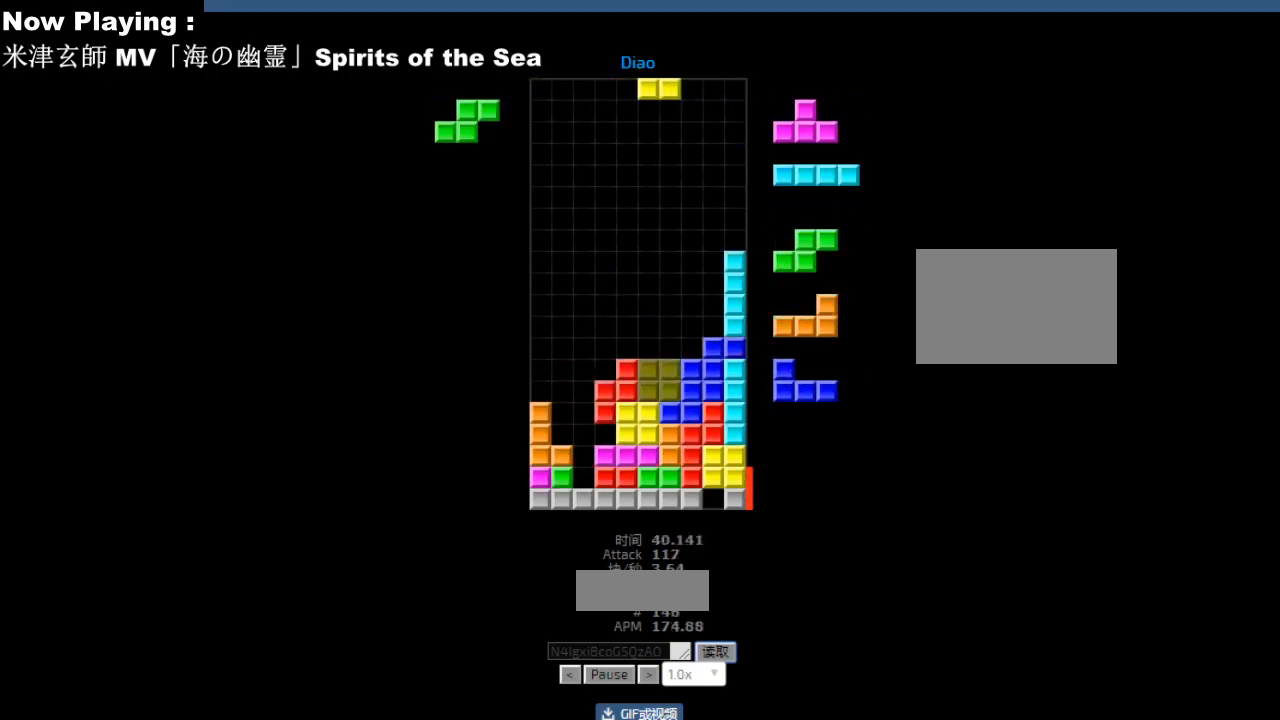
{"keys": [], "events": [[17, "hd", "down"], [50, "hd", "up"], [50, "left", "down"], [67, "ccw", "down"], [83, "left", "up"], [100, "ccw", "up"], [100, "sd", "down"], [133, "sd", "up"], [200, "right", "down"], [217, "ccw", "down"], [233, "right", "up"], [250, "ccw", "up"], [317, "sd", "down"], [333, "hd", "down"], [350, "sd", "up"], [367, "hd", "up"], [367, "hl", "down"], [400, "ccw", "down"], [400, "hl", "up"], [417, "left", "down"], [433, "ccw", "up"], [500, "left", "up"]]}
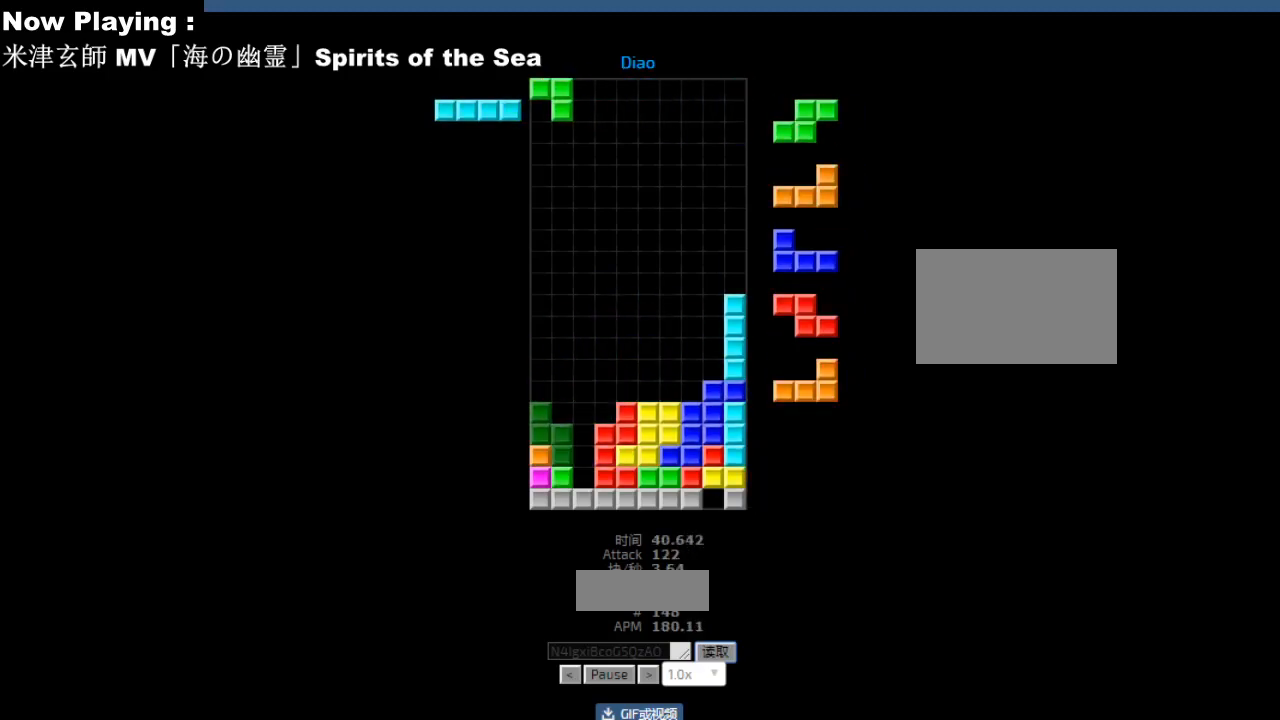
{"keys": [], "events": [[50, "hd", "down"], [83, "hd", "up"], [100, "right", "down"], [183, "right", "up"], [250, "left", "down"], [267, "left", "up"], [283, "hd", "down"], [317, "hd", "up"]]}
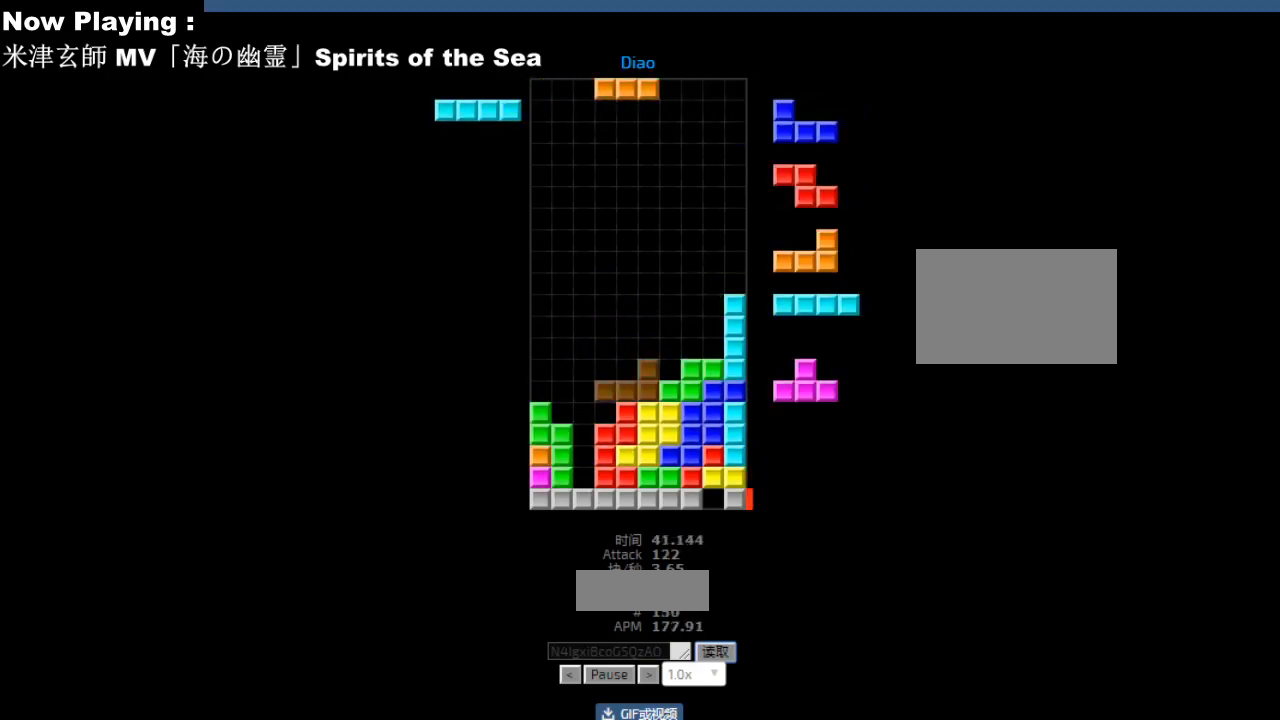
{"keys": [], "events": [[217, "hd", "down"], [250, "hd", "up"], [417, "hl", "down"], [450, "cw", "down"], [450, "hl", "up"], [450, "right", "down"], [483, "cw", "up"], [483, "right", "up"]]}
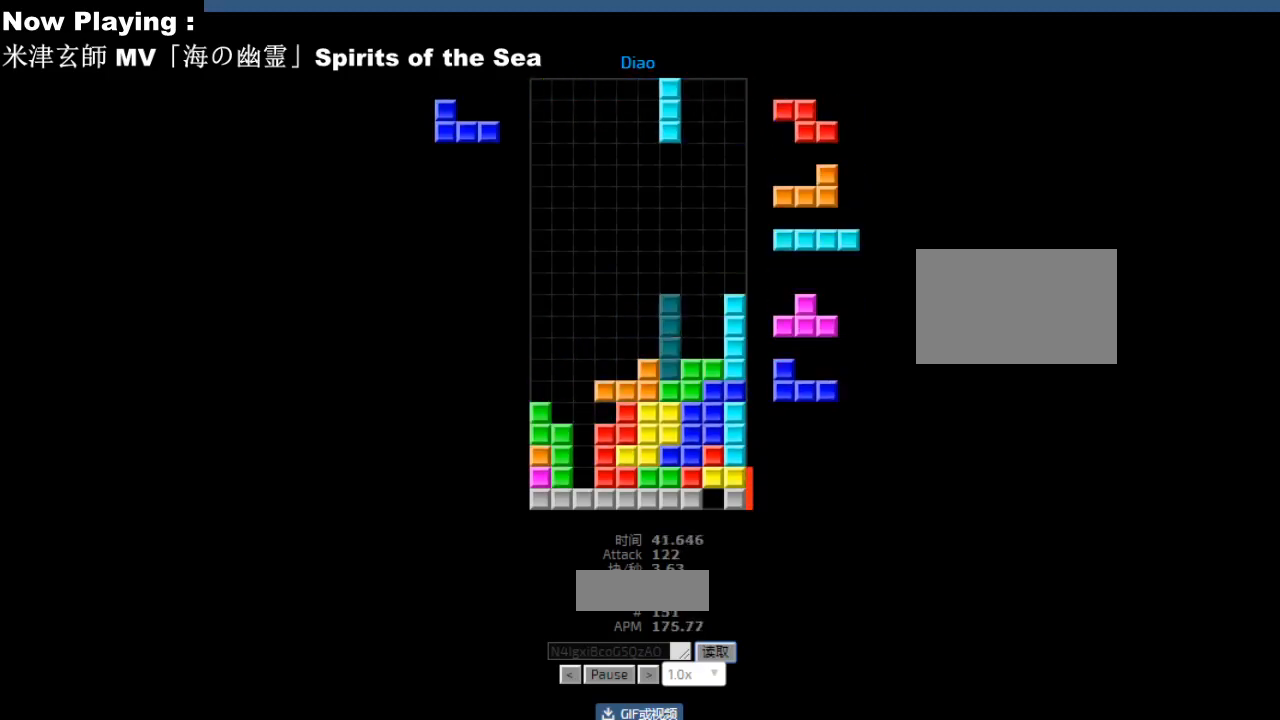
{"keys": [], "events": [[167, "hd", "down"], [200, "cw", "down"], [200, "hd", "up"], [233, "cw", "up"], [283, "hd", "down"], [317, "hd", "up"], [333, "left", "down"], [350, "cw", "down"], [367, "left", "up"], [383, "cw", "up"]]}
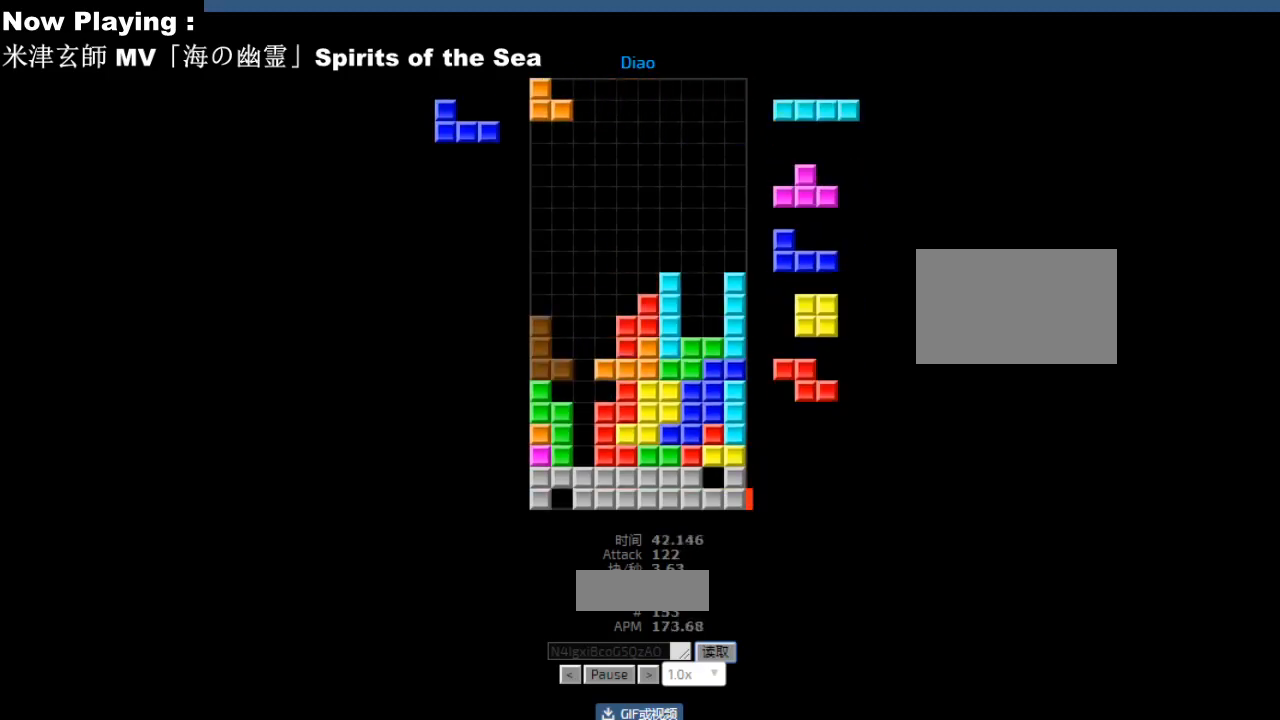
{"keys": ["hd"], "events": [[17, "hd", "down"], [50, "hd", "up"], [50, "hl", "down"], [83, "ccw", "down"], [83, "hl", "up"], [83, "right", "down"], [117, "ccw", "up"], [167, "right", "up"], [250, "left", "down"], [283, "left", "up"], [300, "hd", "down"], [317, "hl", "down"], [333, "hd", "up"], [350, "hl", "up"], [367, "right", "down"], [383, "cw", "down"], [400, "right", "up"], [417, "cw", "up"], [417, "right", "down"], [450, "right", "up"], [467, "right", "down"], [500, "hd", "down"], [500, "right", "up"]]}
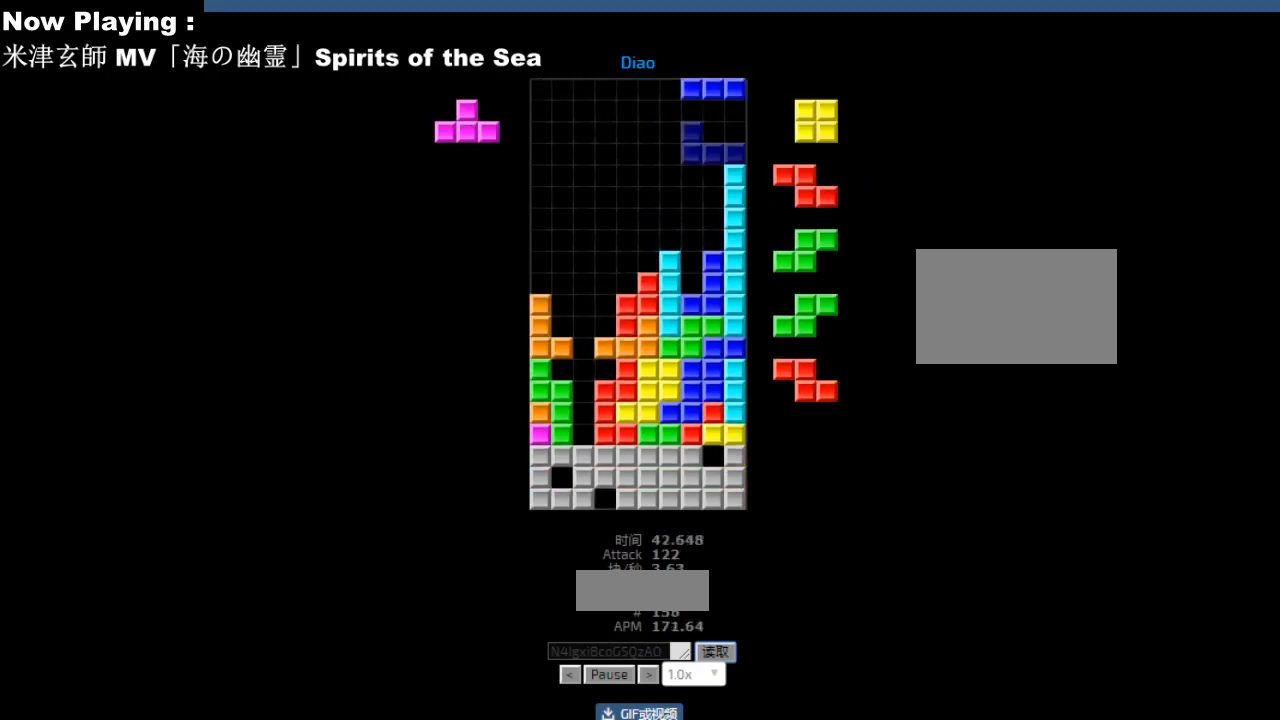
{"keys": [], "events": [[33, "hd", "up"], [50, "cw", "down"], [83, "cw", "up"], [150, "left", "down"], [183, "left", "up"], [217, "hd", "down"], [250, "hd", "up"], [250, "right", "down"], [333, "right", "up"], [383, "left", "down"], [417, "left", "up"], [450, "ccw", "down"], [450, "hd", "down"], [467, "hd", "up"], [483, "ccw", "up"]]}
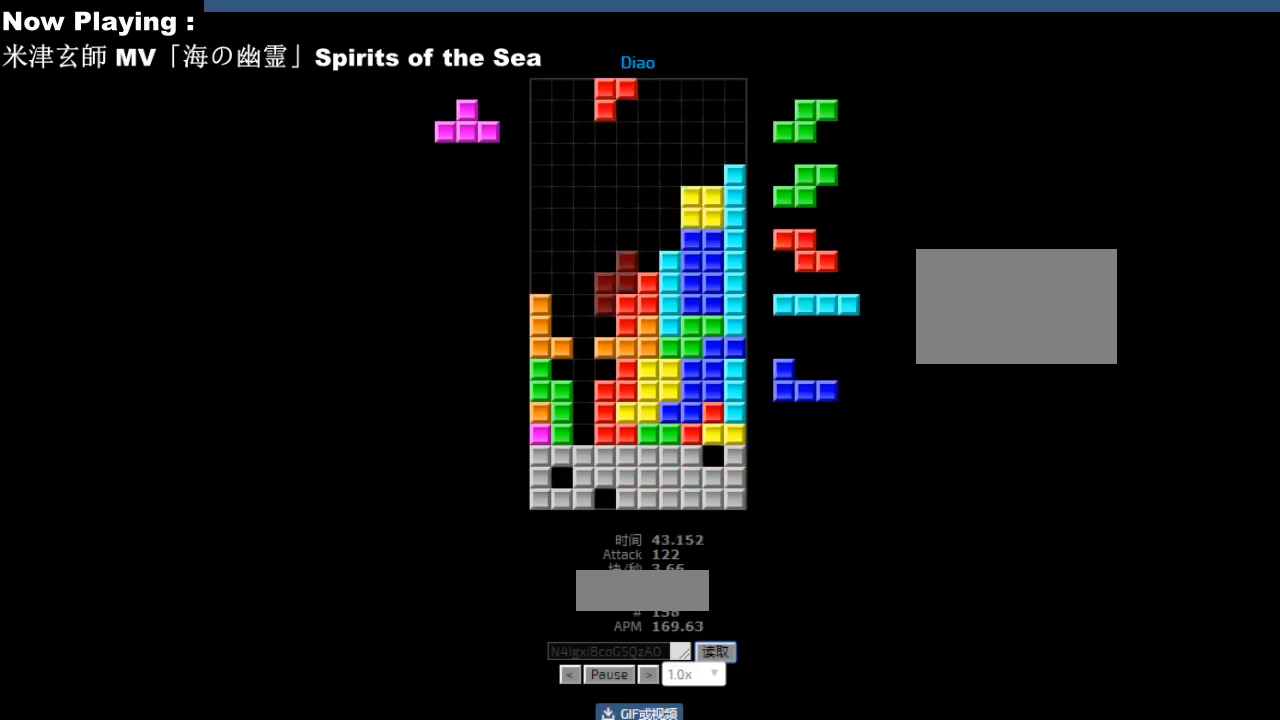
{"keys": [], "events": [[50, "hd", "down"], [67, "hd", "up"], [100, "hl", "down"], [100, "left", "down"], [133, "hl", "up"], [150, "sd", "down"], [183, "left", "up"], [183, "sd", "up"], [267, "right", "down"], [317, "ccw", "down"], [367, "ccw", "up"], [367, "right", "up"], [467, "sd", "down"], [483, "sd", "up"]]}
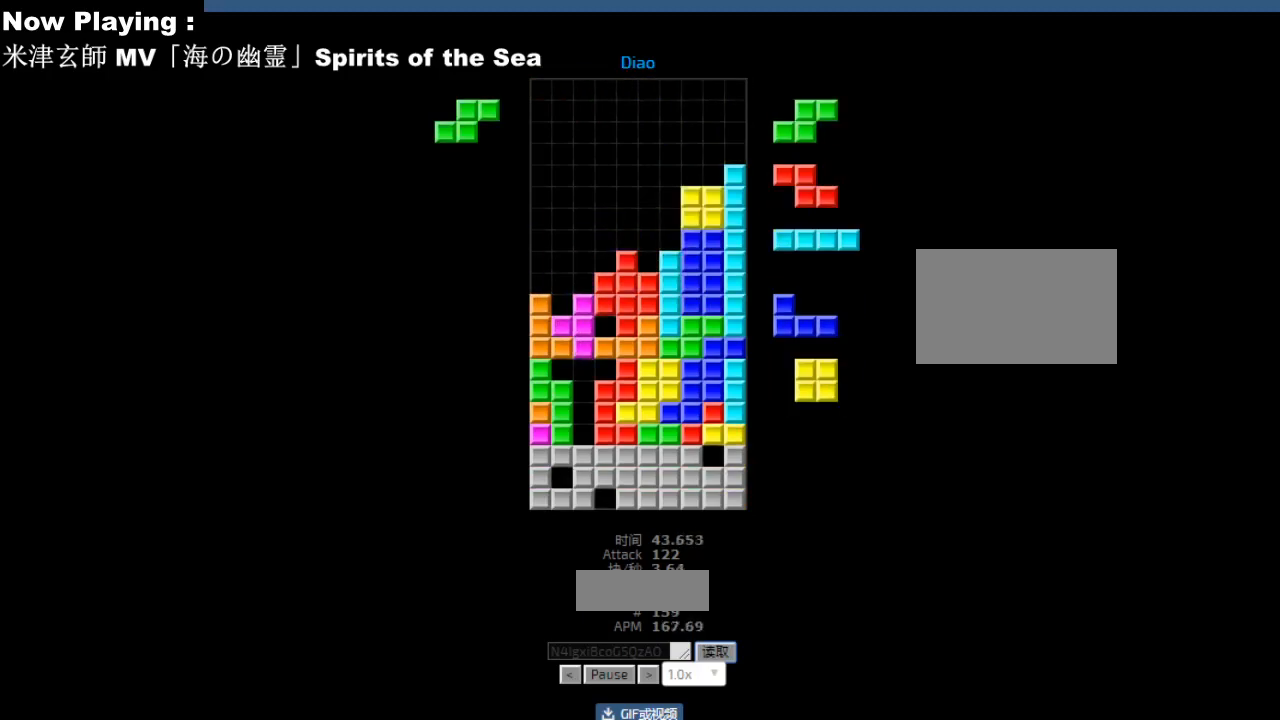
{"keys": [], "events": [[67, "ccw", "down"], [100, "ccw", "up"], [117, "sd", "down"], [167, "sd", "up"], [183, "sd", "down"], [217, "sd", "up"], [317, "hd", "down"], [333, "hd", "up"], [383, "right", "down"], [467, "right", "up"]]}